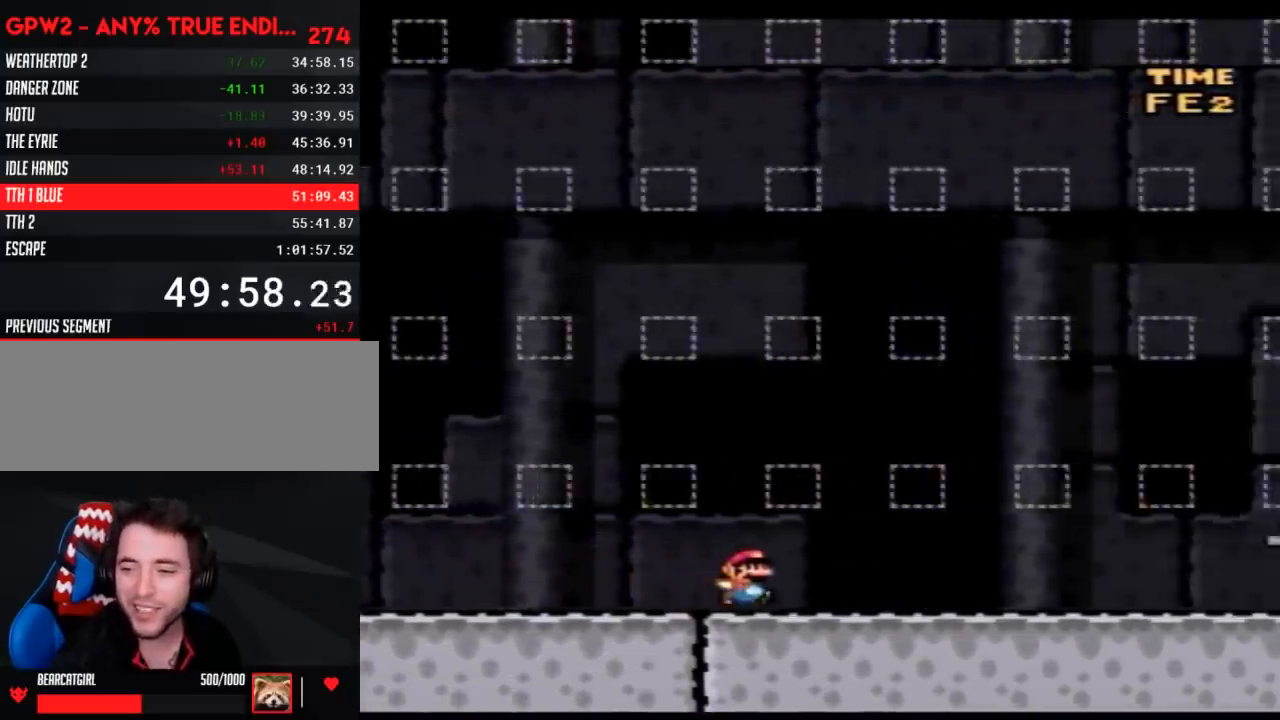
Gameplay with a controller (Nintendo layout); each line is a JSON object with the inputs held at the frame after it. "events" lists button and stick changes between this image and that frame as [ms after this image, input, new state], when the widget could be followed in between. Not read: L3 R3.
{"buttons": ["Y", "DPAD_RIGHT"], "events": []}
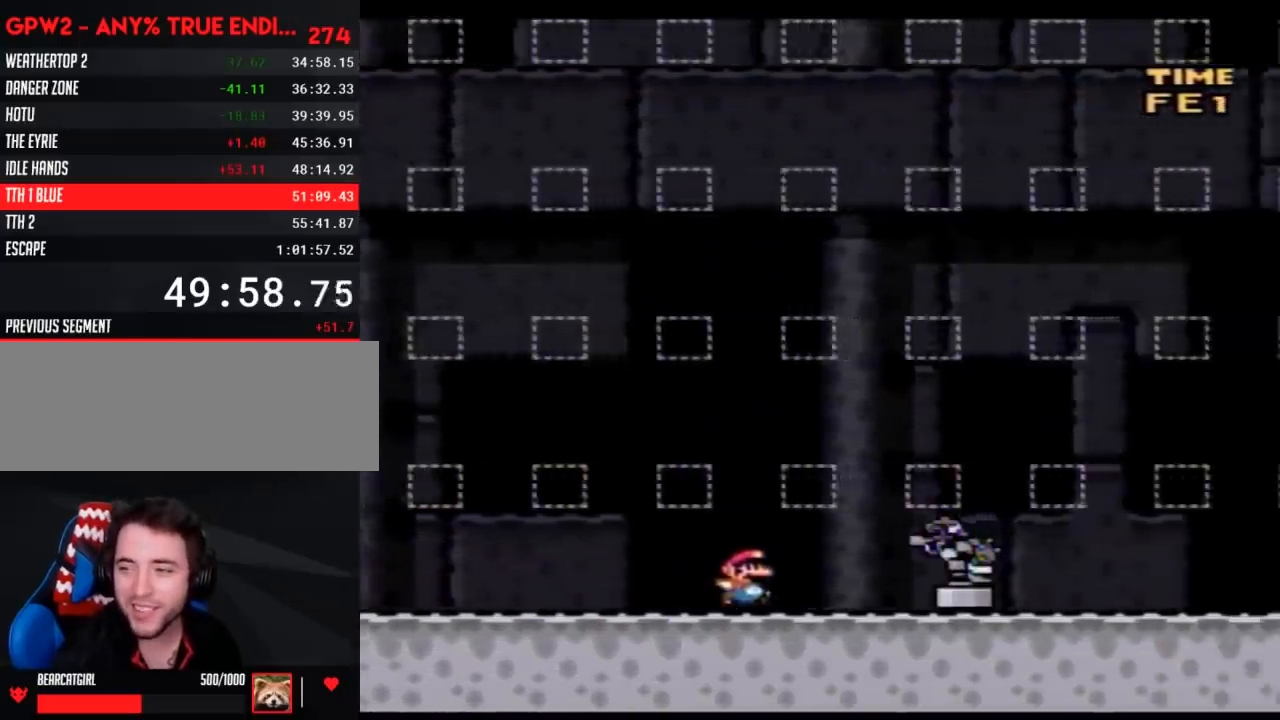
{"buttons": ["Y", "DPAD_RIGHT"], "events": []}
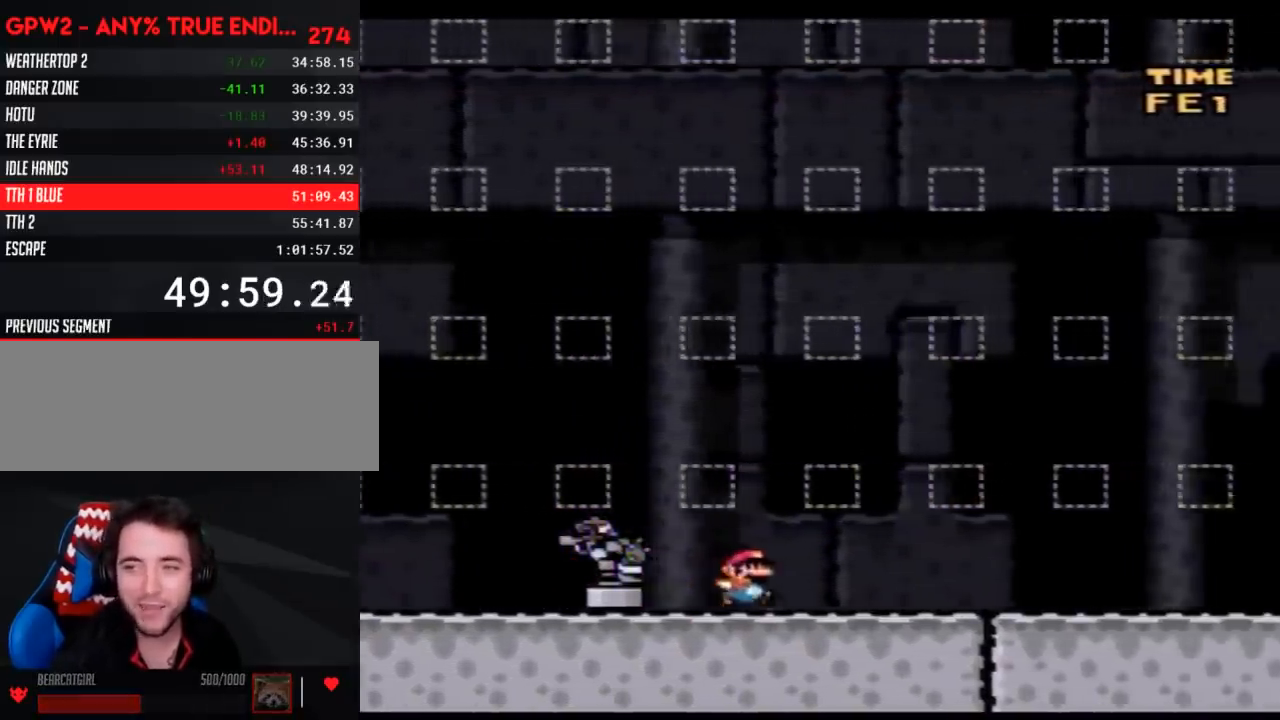
{"buttons": ["Y", "DPAD_RIGHT"], "events": []}
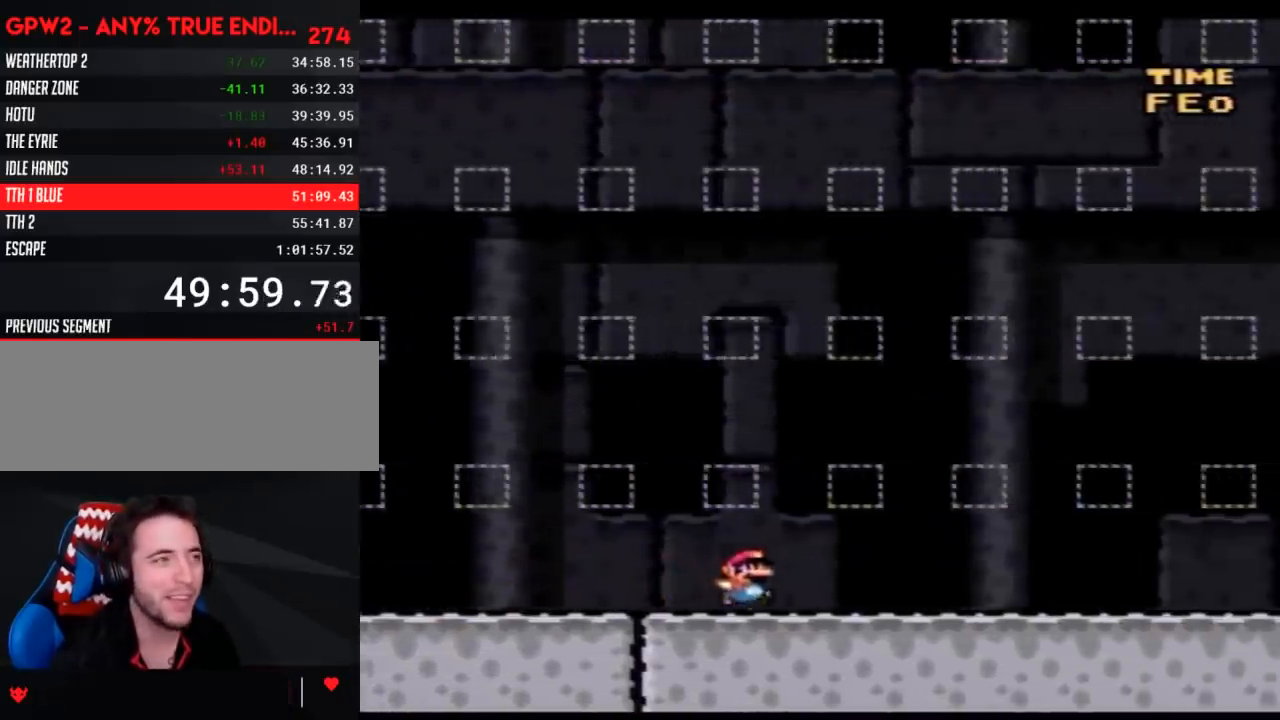
{"buttons": ["Y", "DPAD_RIGHT"], "events": []}
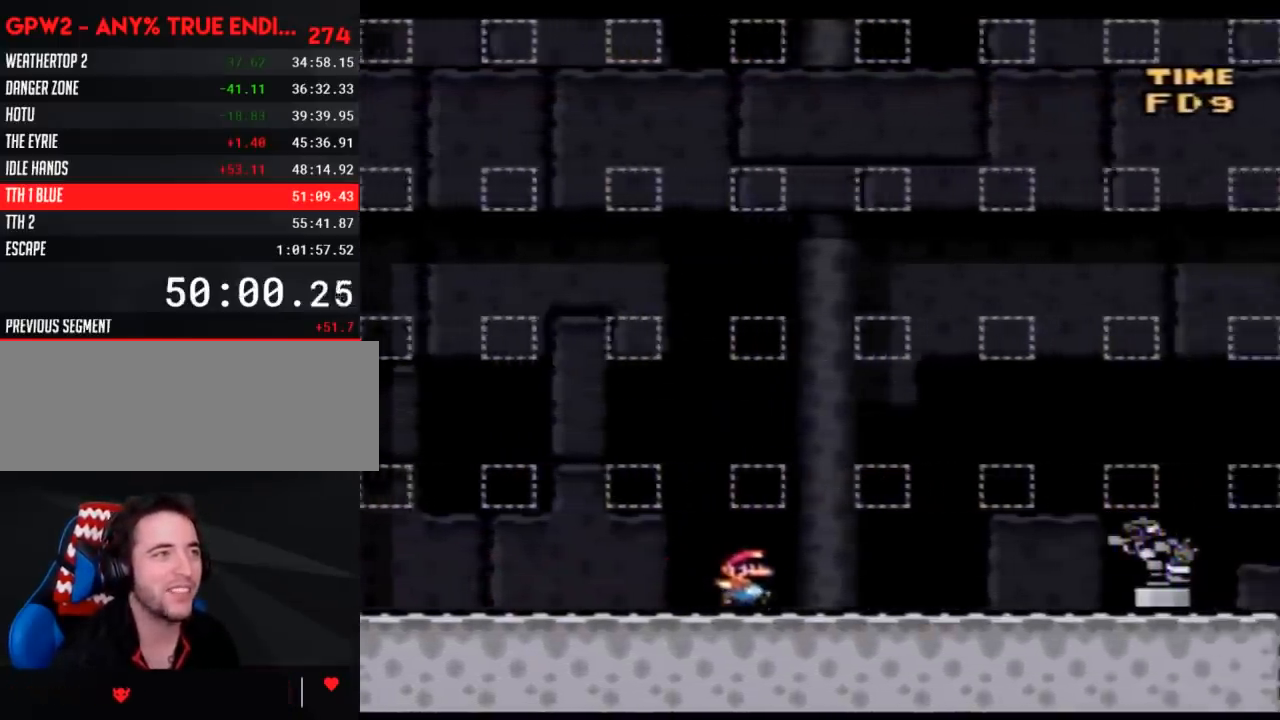
{"buttons": ["Y", "DPAD_RIGHT"], "events": []}
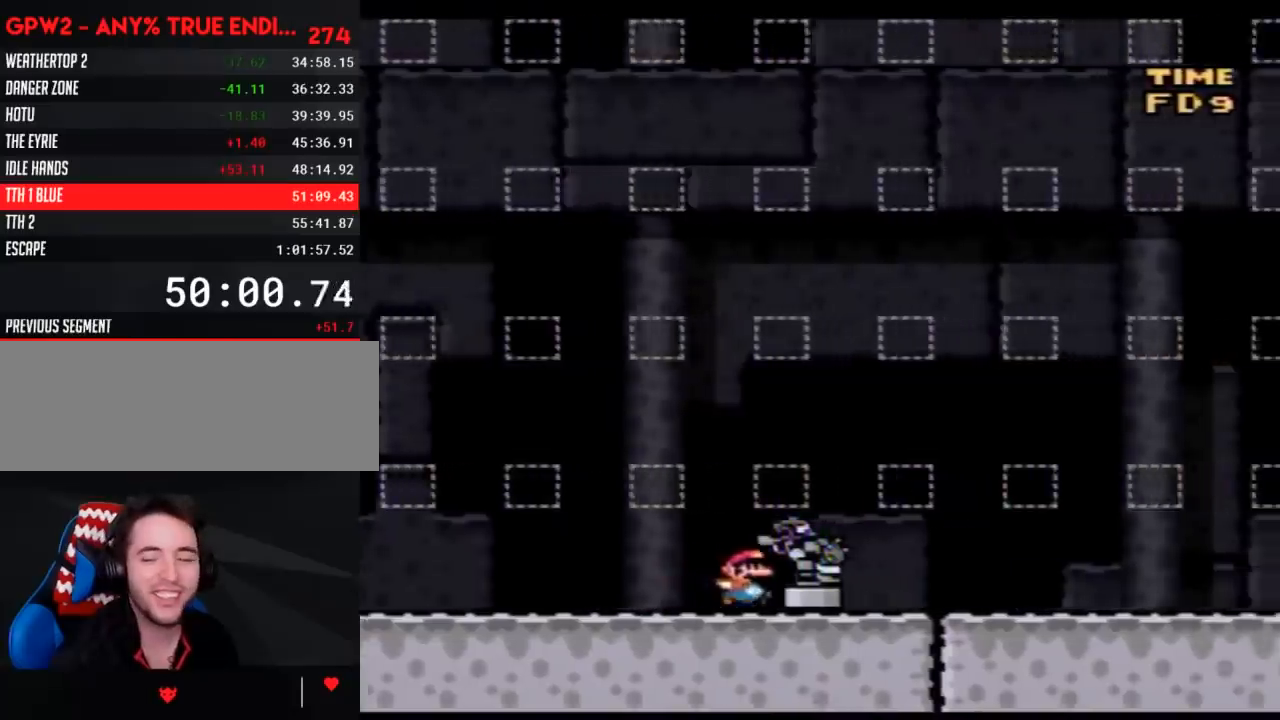
{"buttons": ["Y", "DPAD_RIGHT"], "events": []}
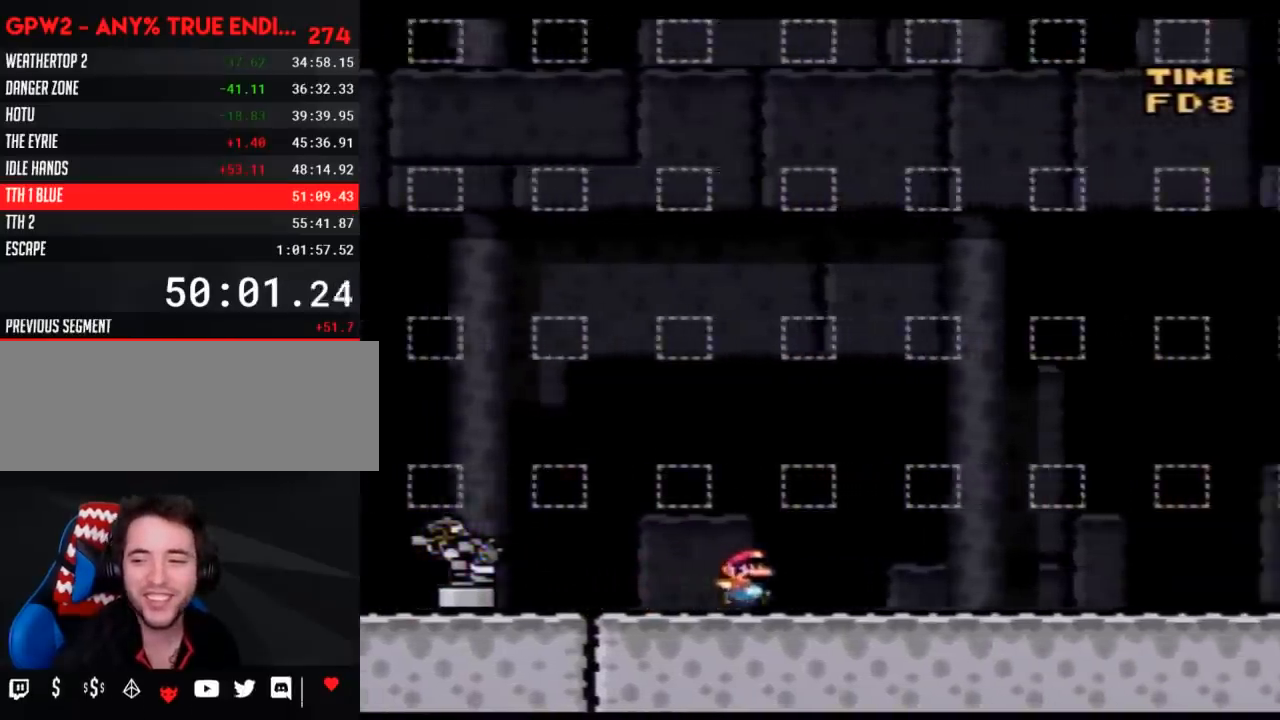
{"buttons": ["Y", "DPAD_RIGHT"], "events": []}
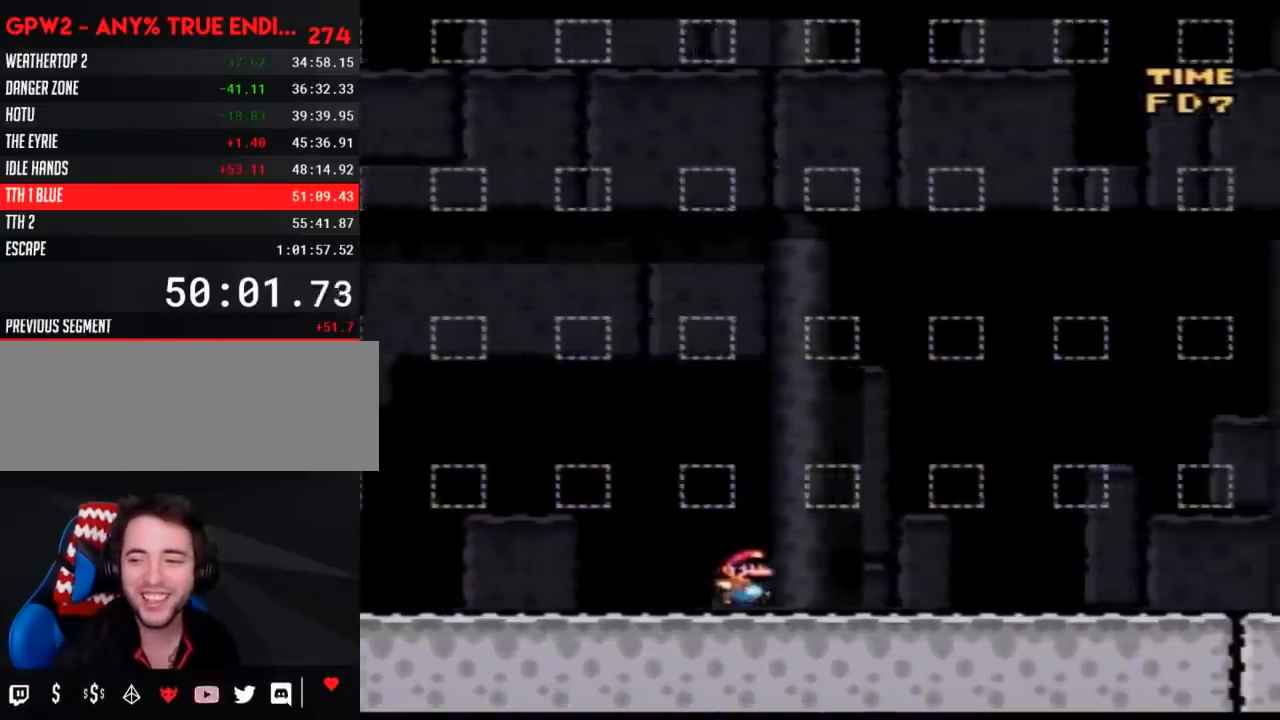
{"buttons": ["Y", "DPAD_RIGHT"], "events": []}
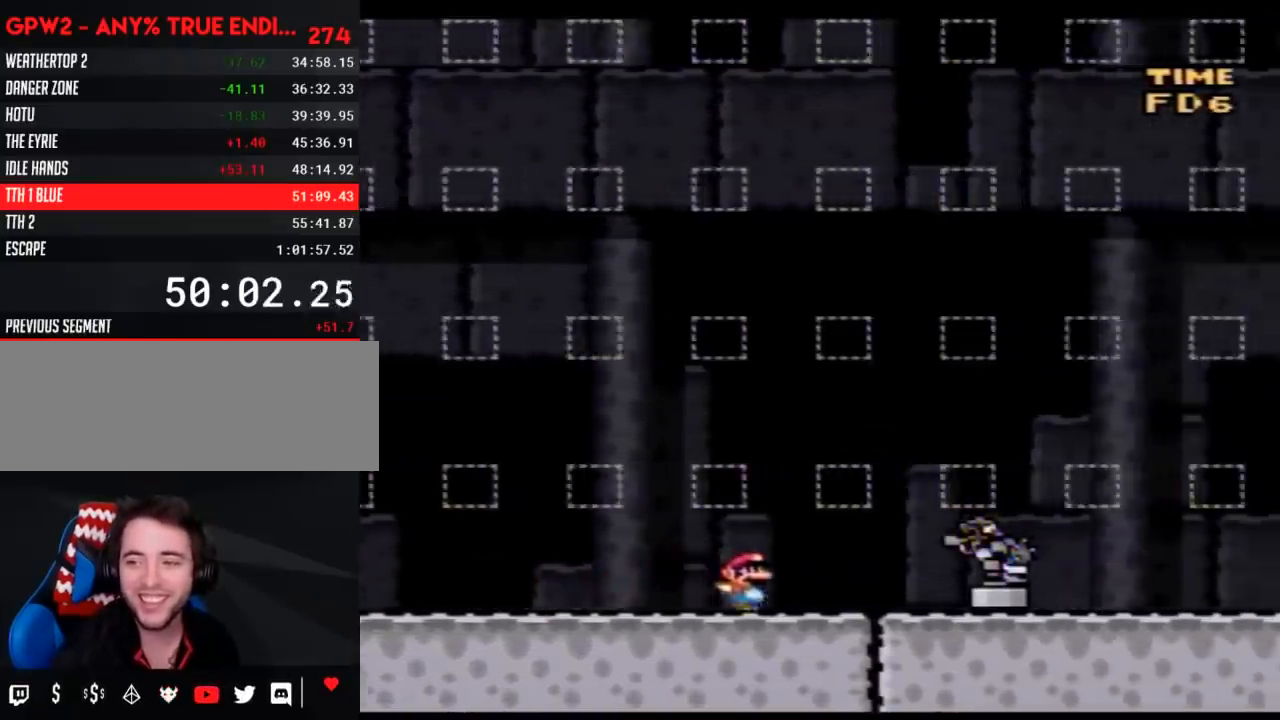
{"buttons": ["Y", "DPAD_RIGHT"], "events": []}
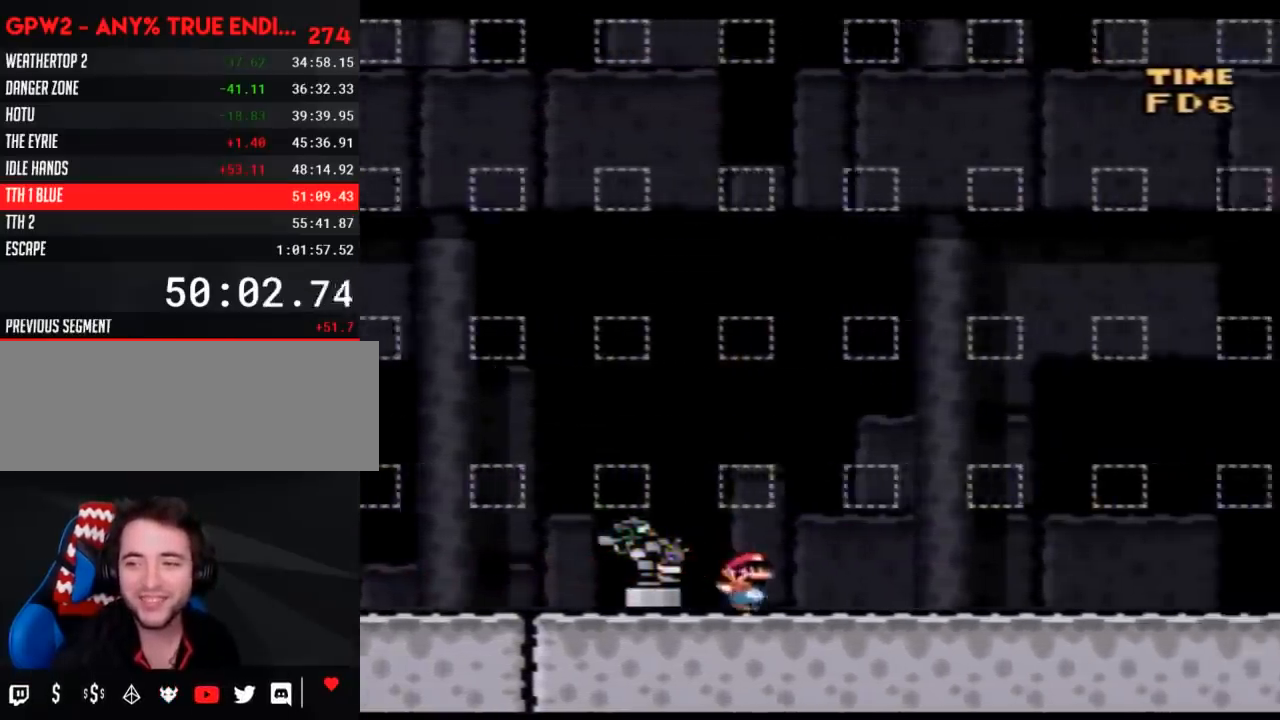
{"buttons": ["Y", "DPAD_RIGHT"], "events": []}
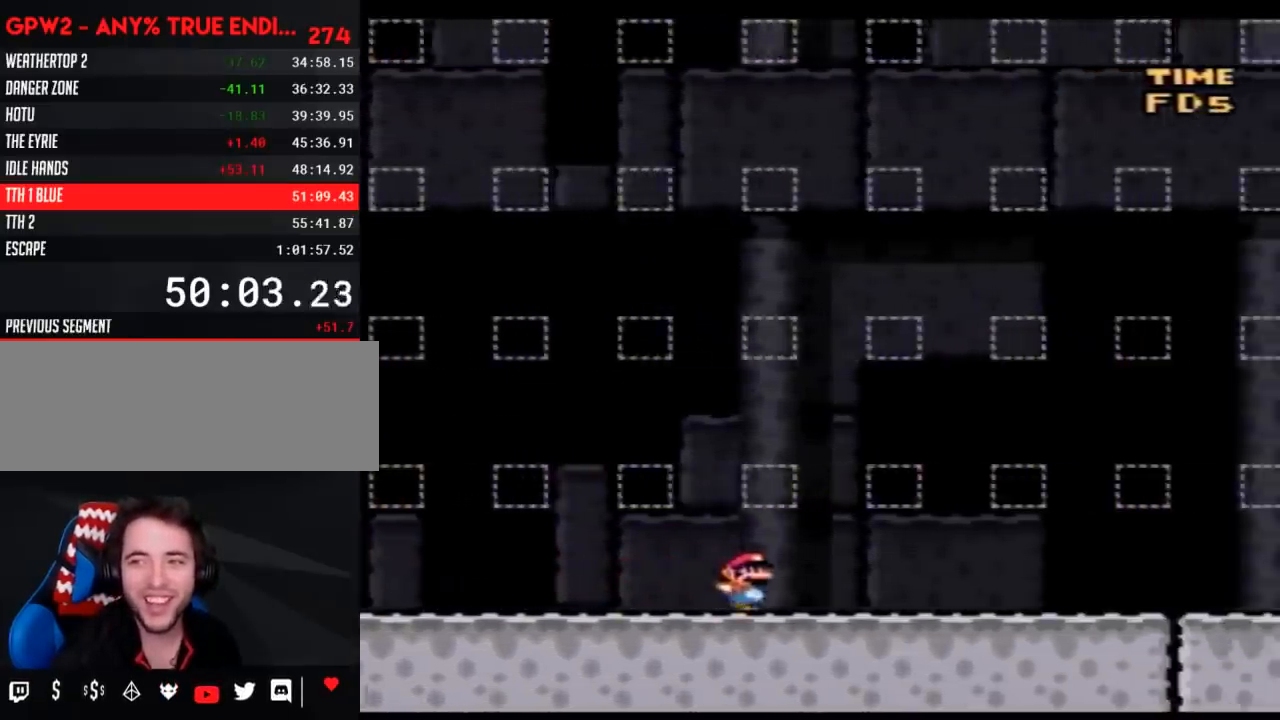
{"buttons": ["Y", "DPAD_RIGHT"], "events": []}
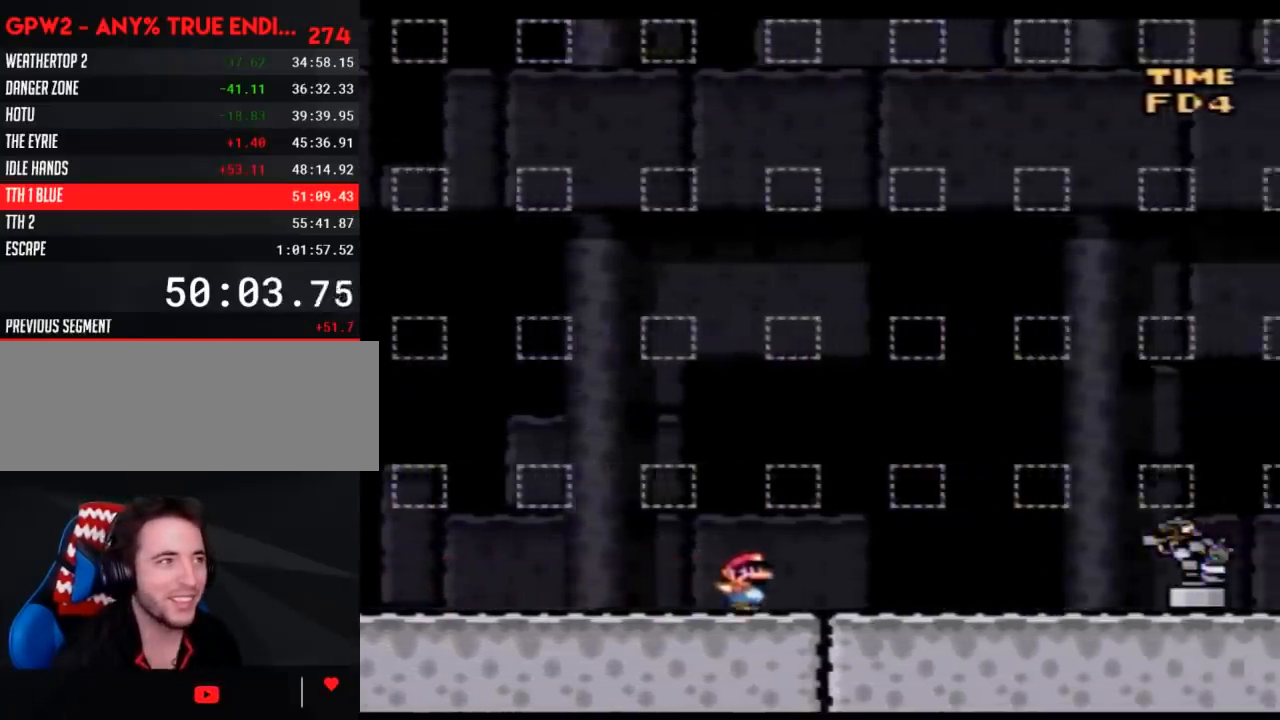
{"buttons": ["Y", "DPAD_RIGHT"], "events": []}
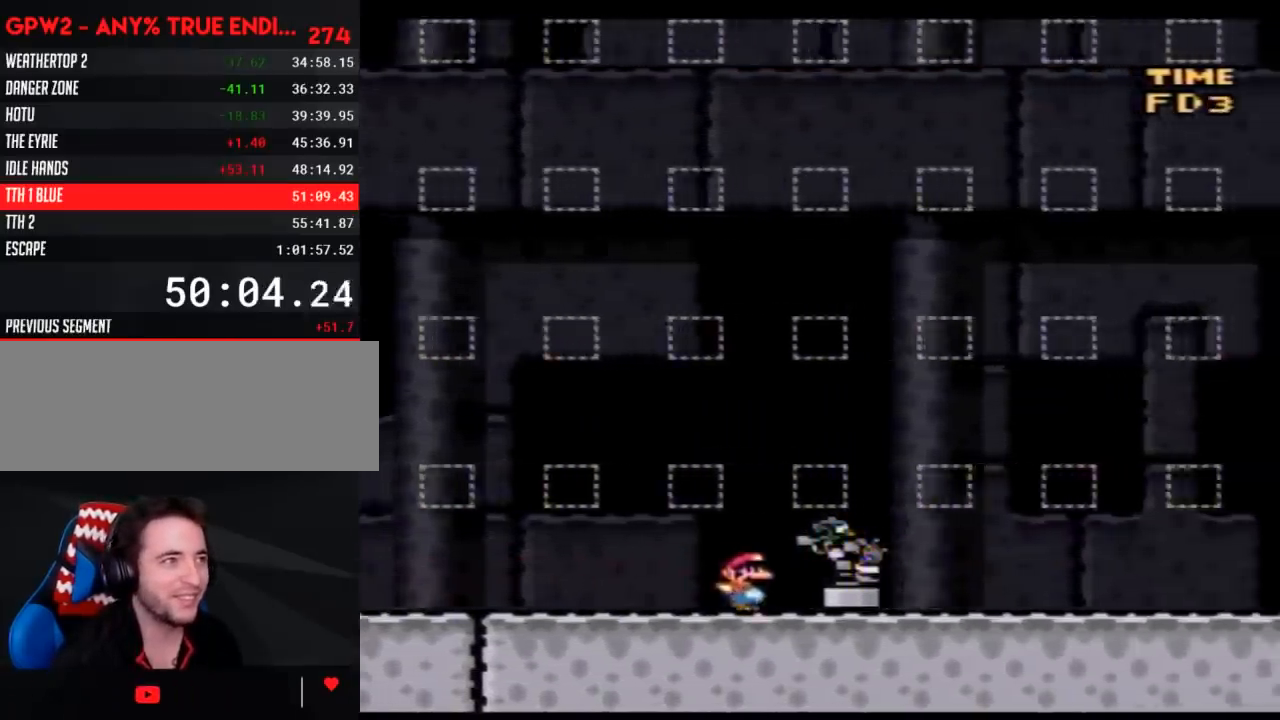
{"buttons": ["Y", "DPAD_RIGHT"], "events": []}
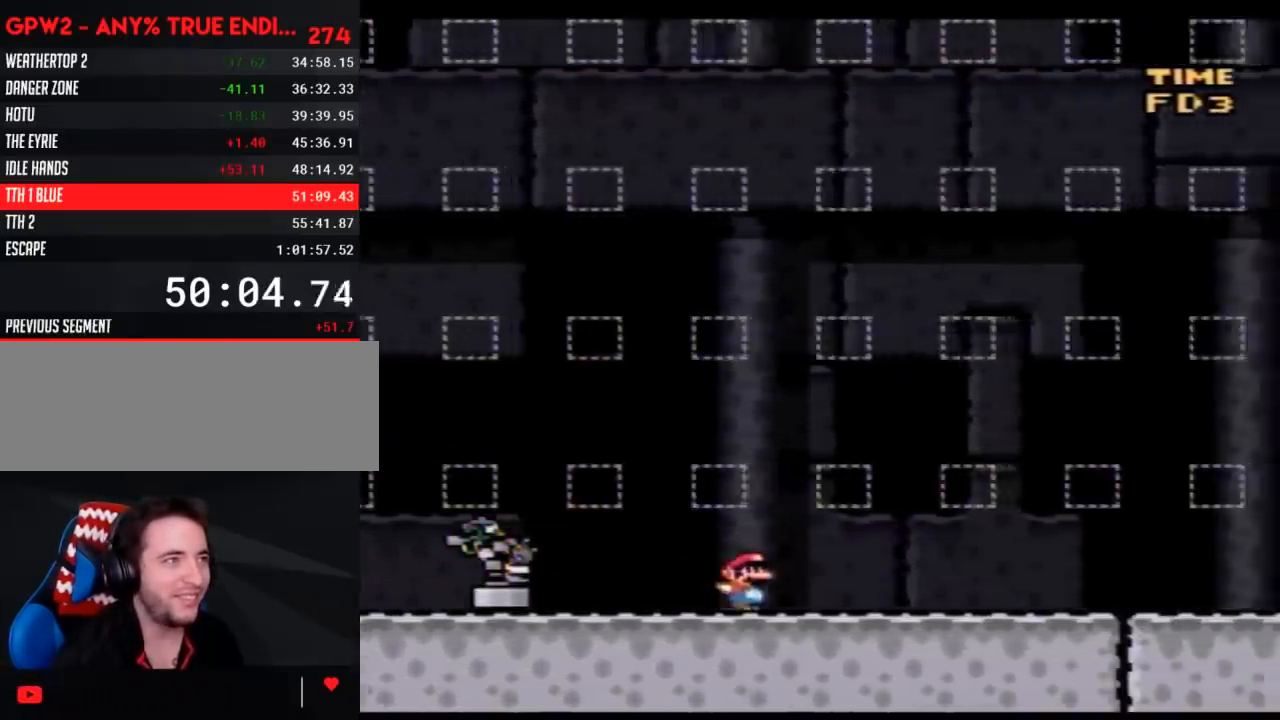
{"buttons": ["Y", "DPAD_RIGHT"], "events": []}
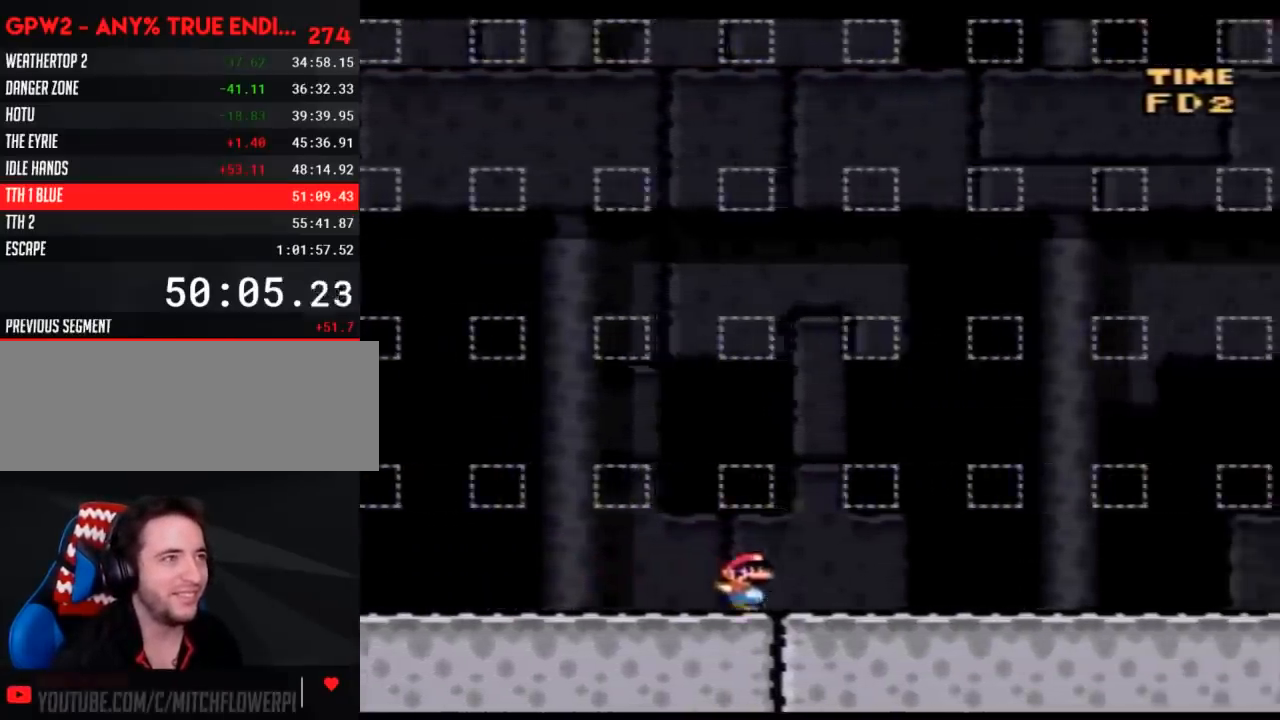
{"buttons": ["Y", "DPAD_RIGHT"], "events": []}
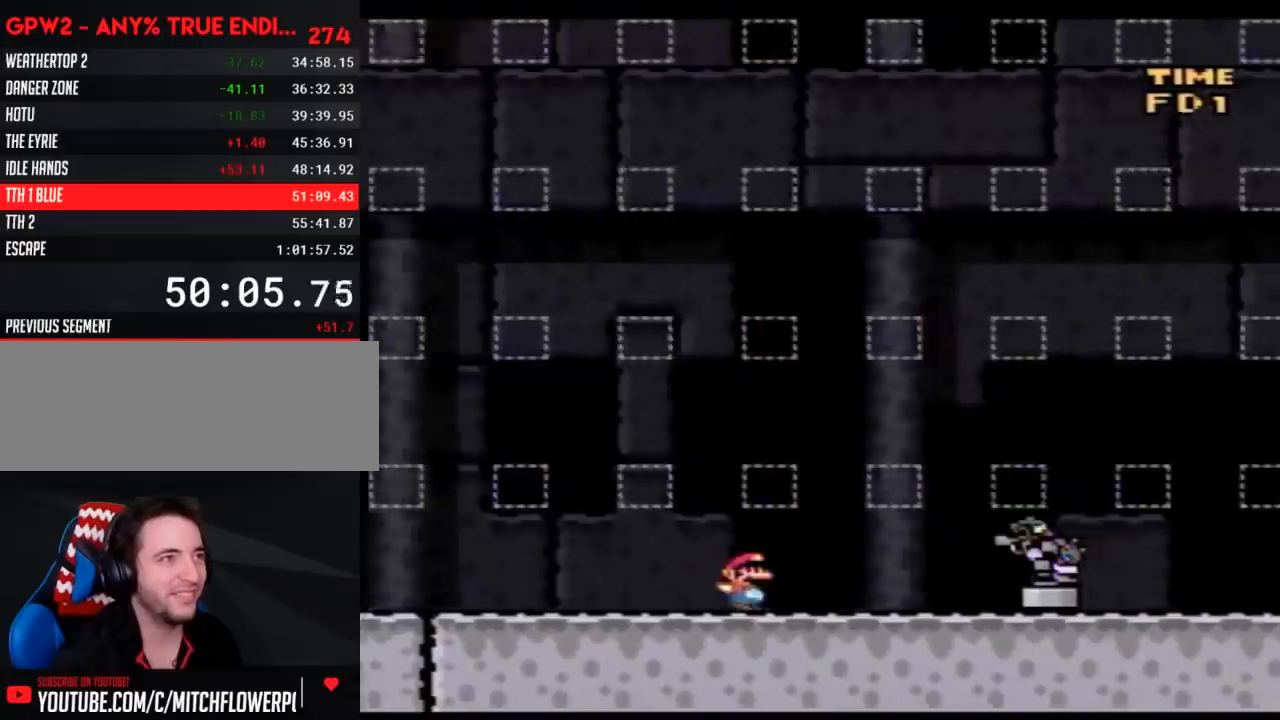
{"buttons": ["Y", "DPAD_RIGHT"], "events": []}
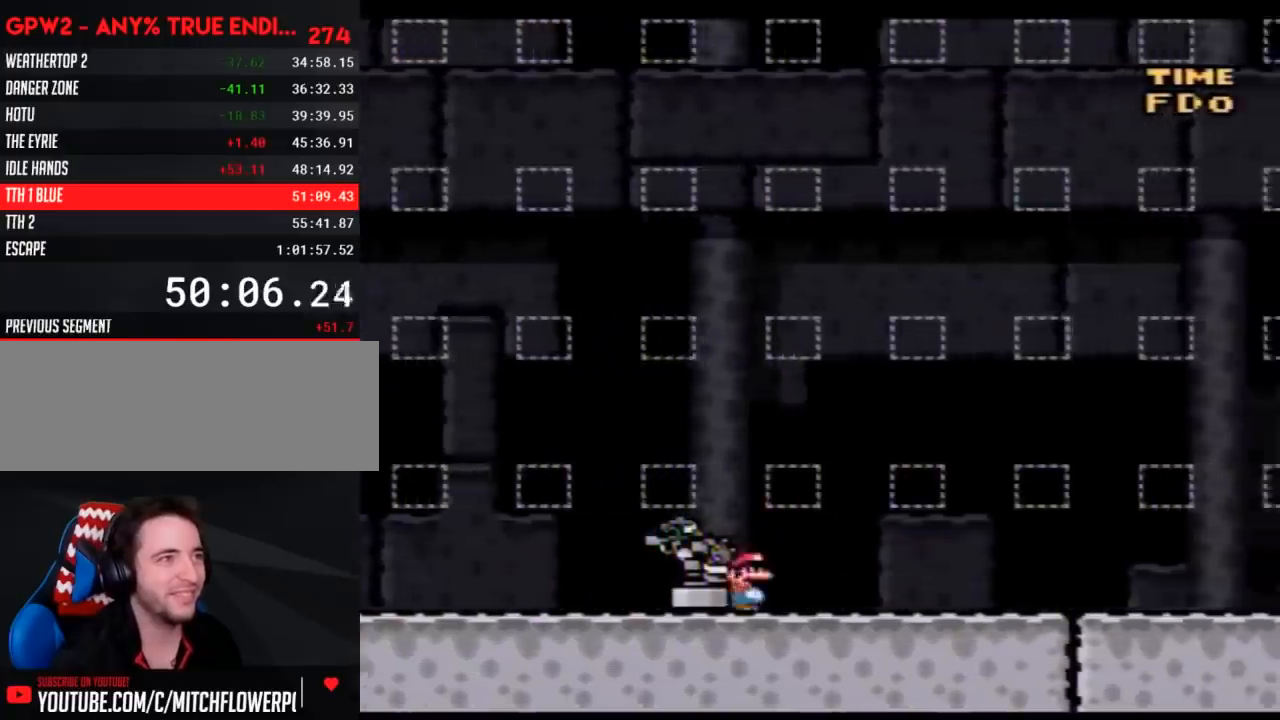
{"buttons": ["Y", "DPAD_RIGHT"], "events": []}
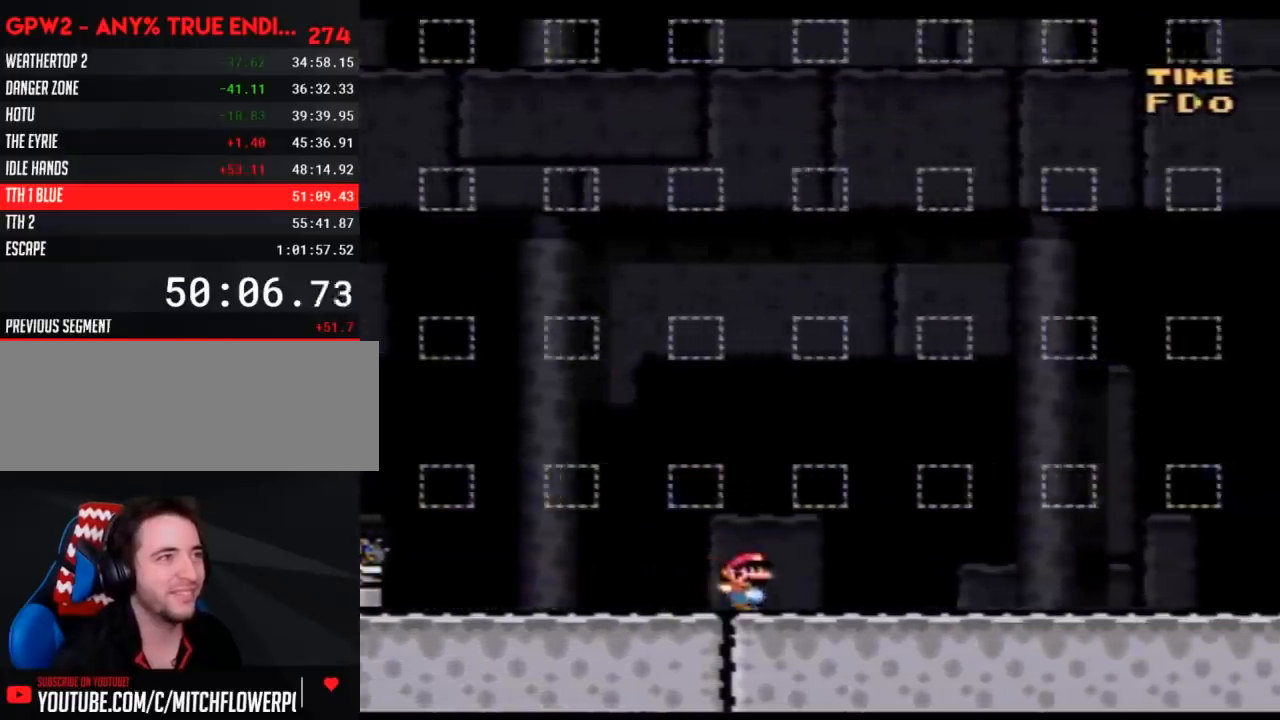
{"buttons": ["Y", "DPAD_RIGHT"], "events": []}
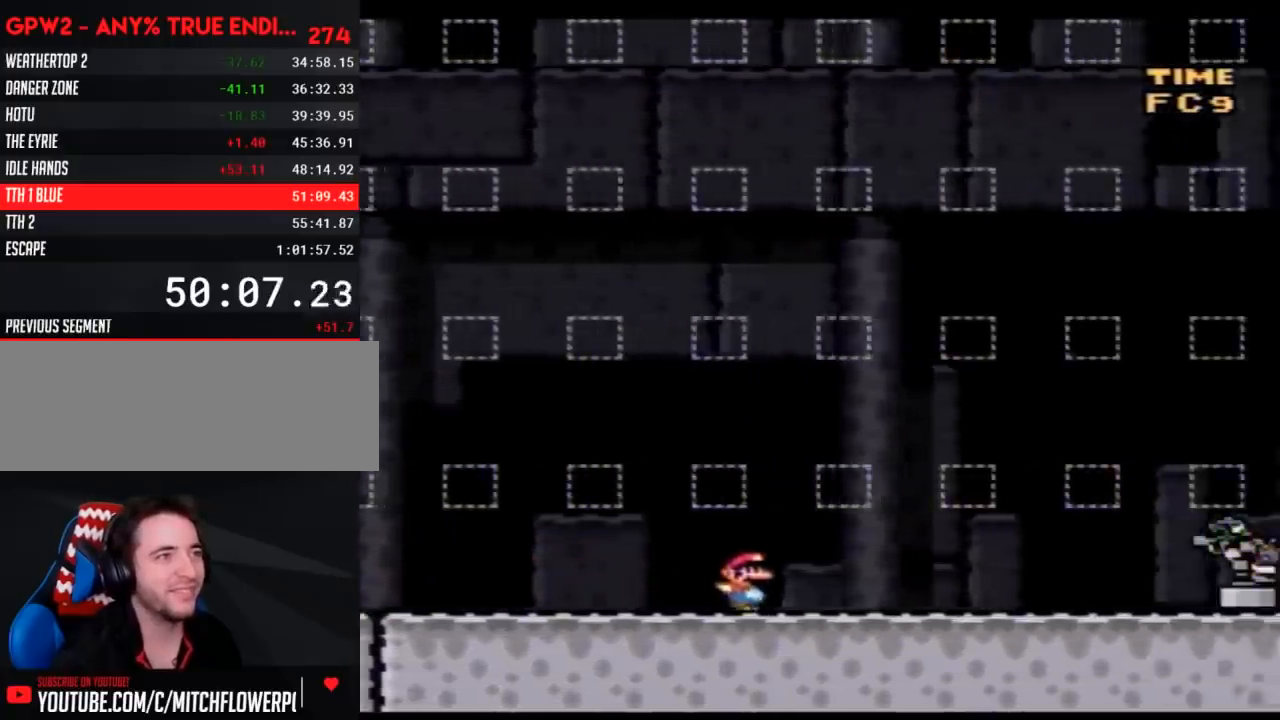
{"buttons": ["Y", "DPAD_RIGHT"], "events": []}
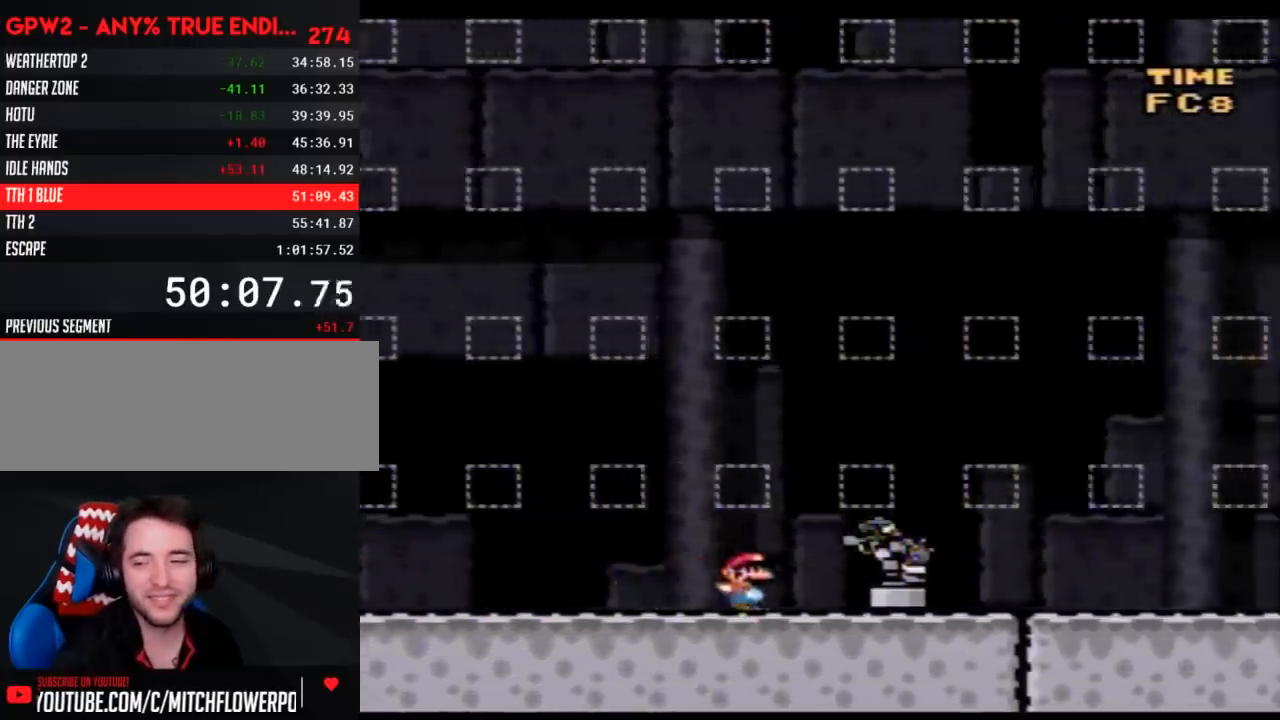
{"buttons": ["Y", "DPAD_RIGHT"], "events": []}
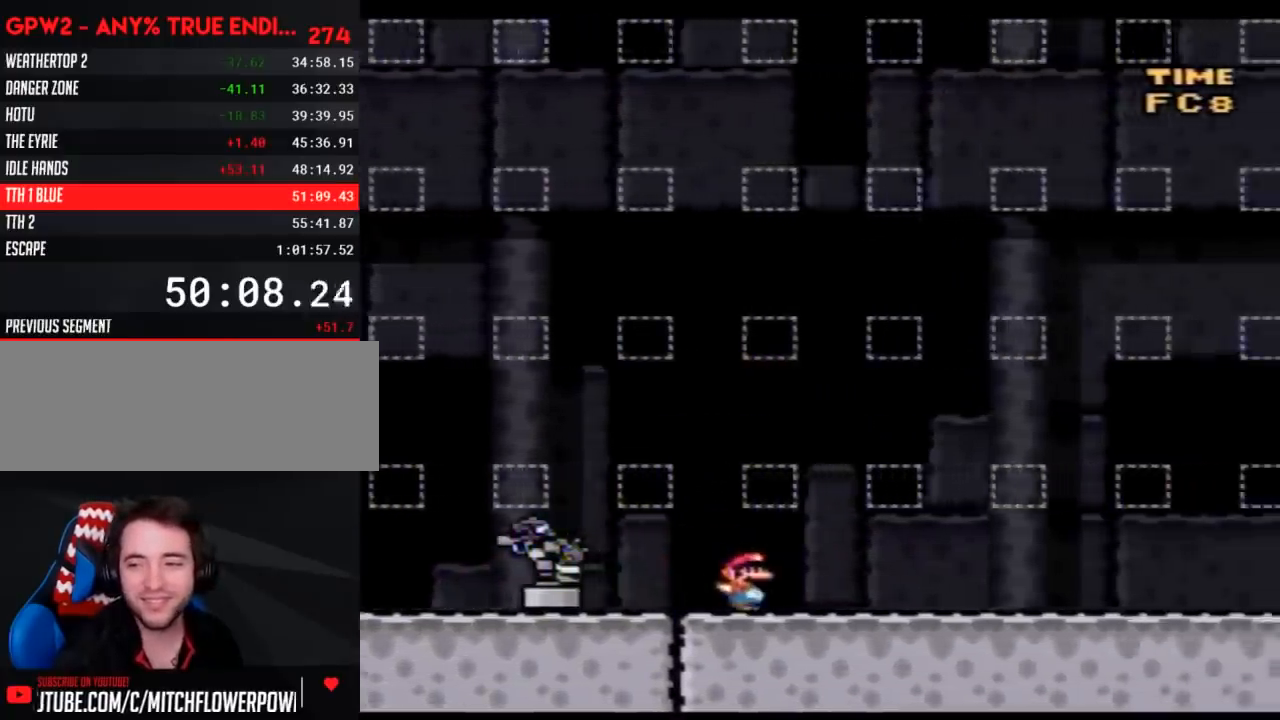
{"buttons": ["Y", "DPAD_RIGHT"], "events": []}
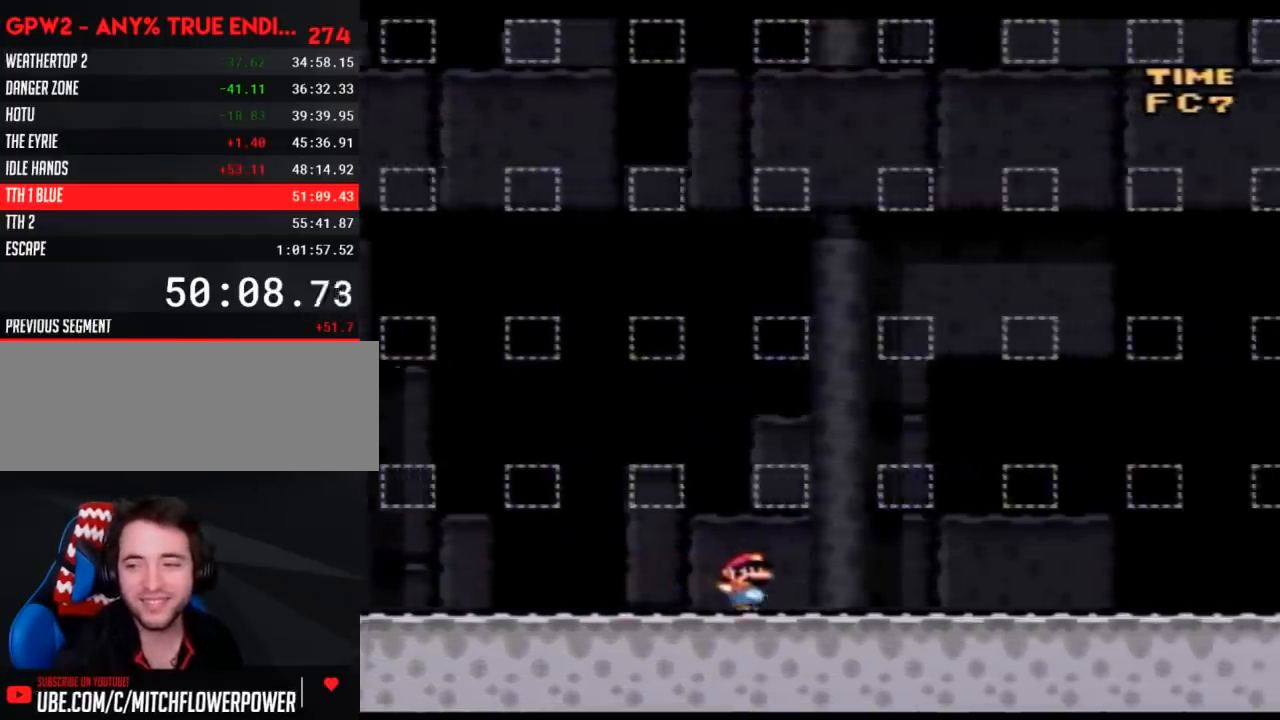
{"buttons": ["Y", "DPAD_RIGHT"], "events": []}
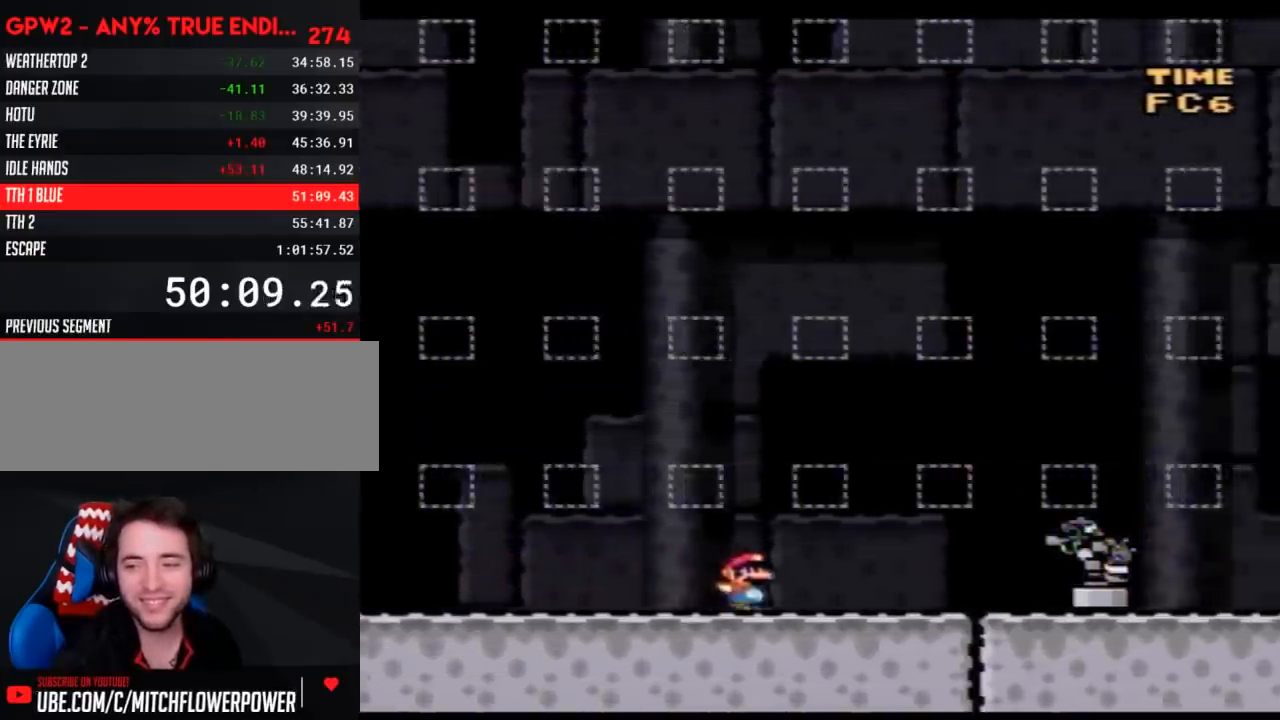
{"buttons": ["Y", "DPAD_RIGHT"], "events": []}
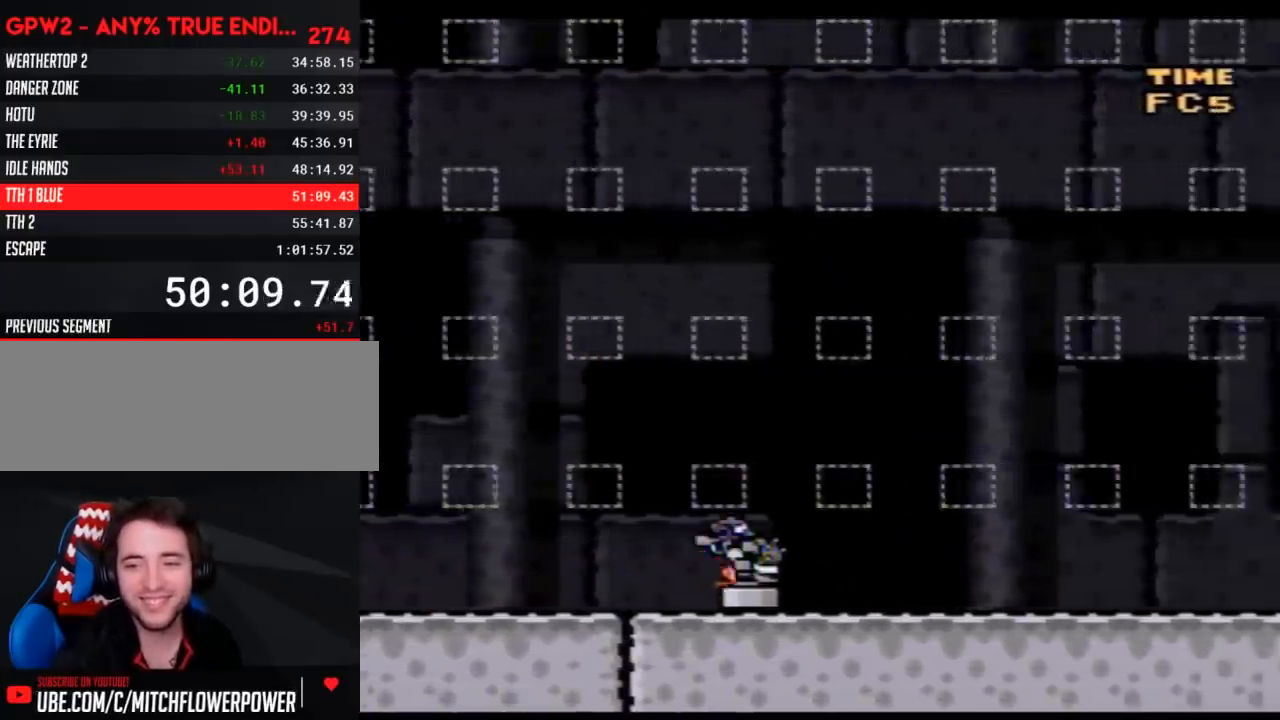
{"buttons": ["Y", "DPAD_RIGHT"], "events": []}
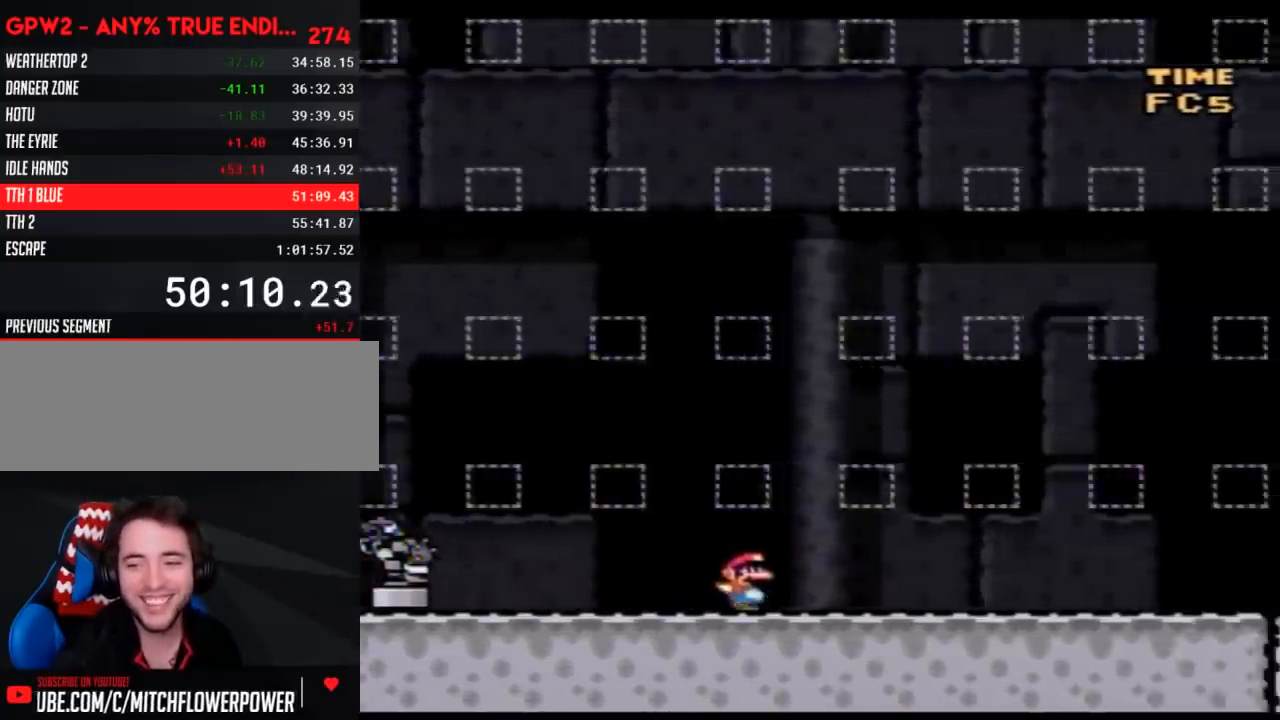
{"buttons": ["Y", "DPAD_RIGHT"], "events": []}
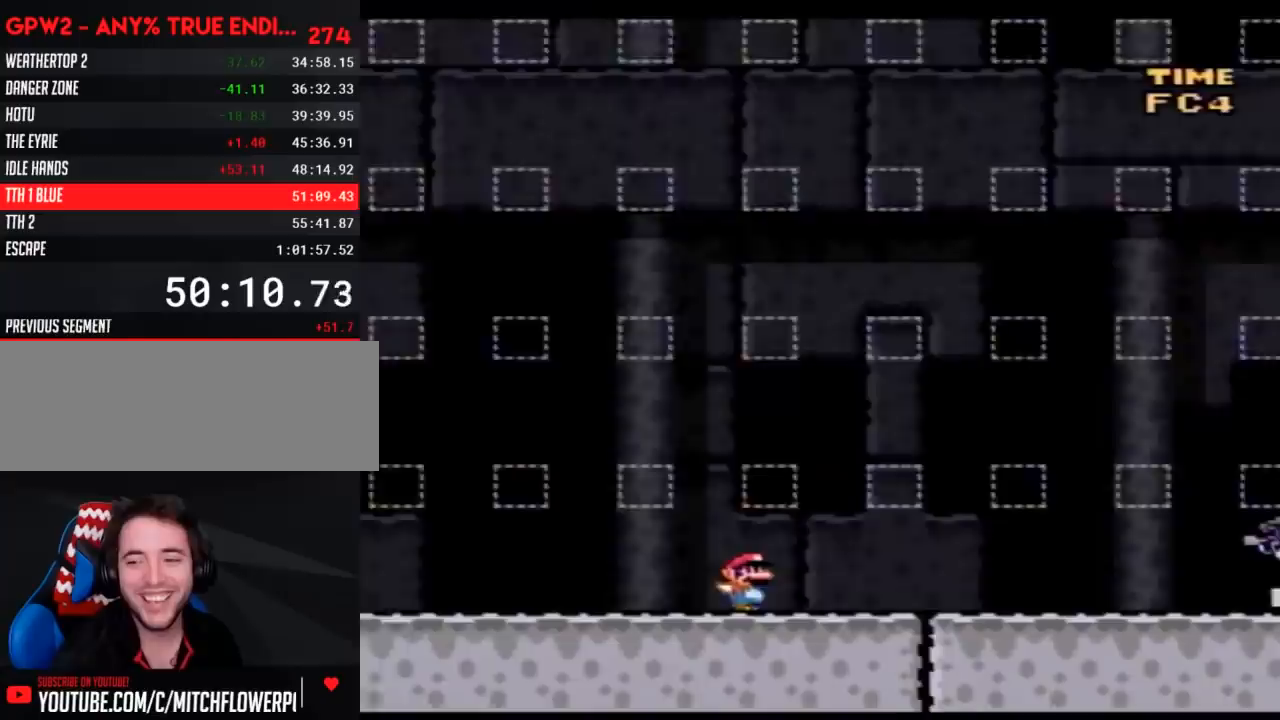
{"buttons": ["Y", "DPAD_RIGHT"], "events": []}
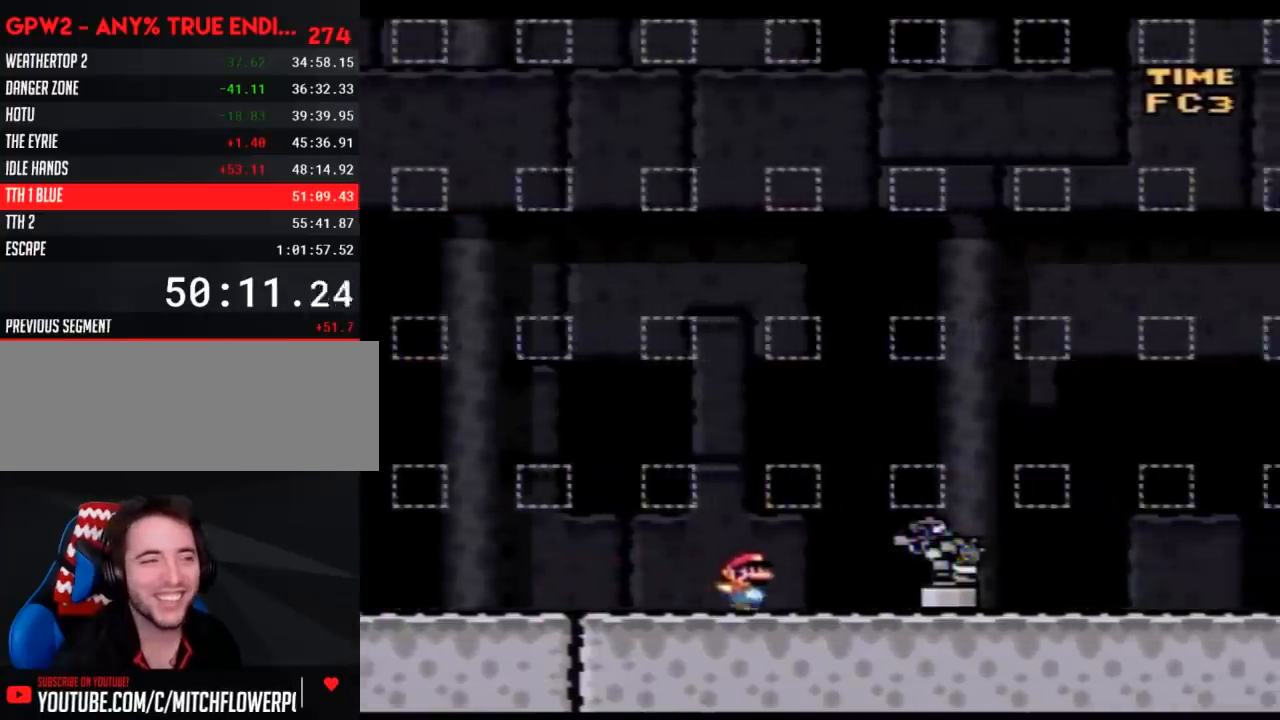
{"buttons": ["Y", "DPAD_RIGHT"], "events": []}
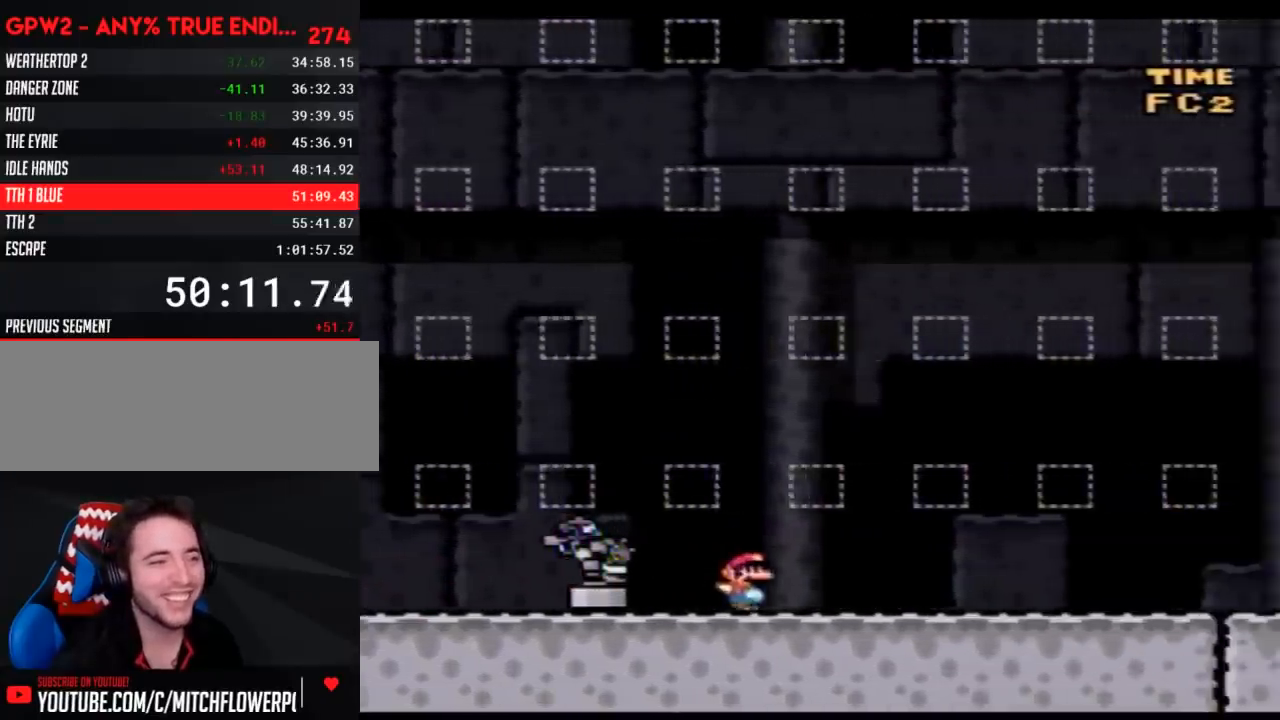
{"buttons": ["Y", "DPAD_RIGHT"], "events": []}
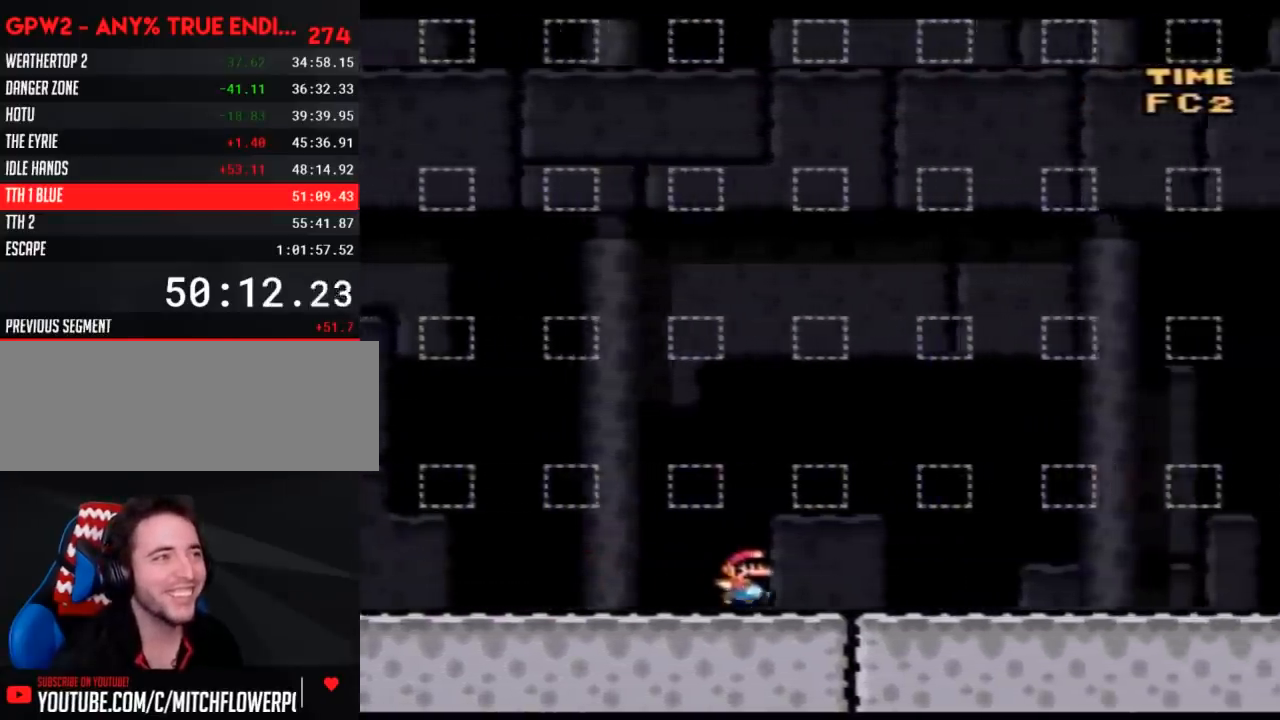
{"buttons": ["Y", "DPAD_RIGHT"], "events": []}